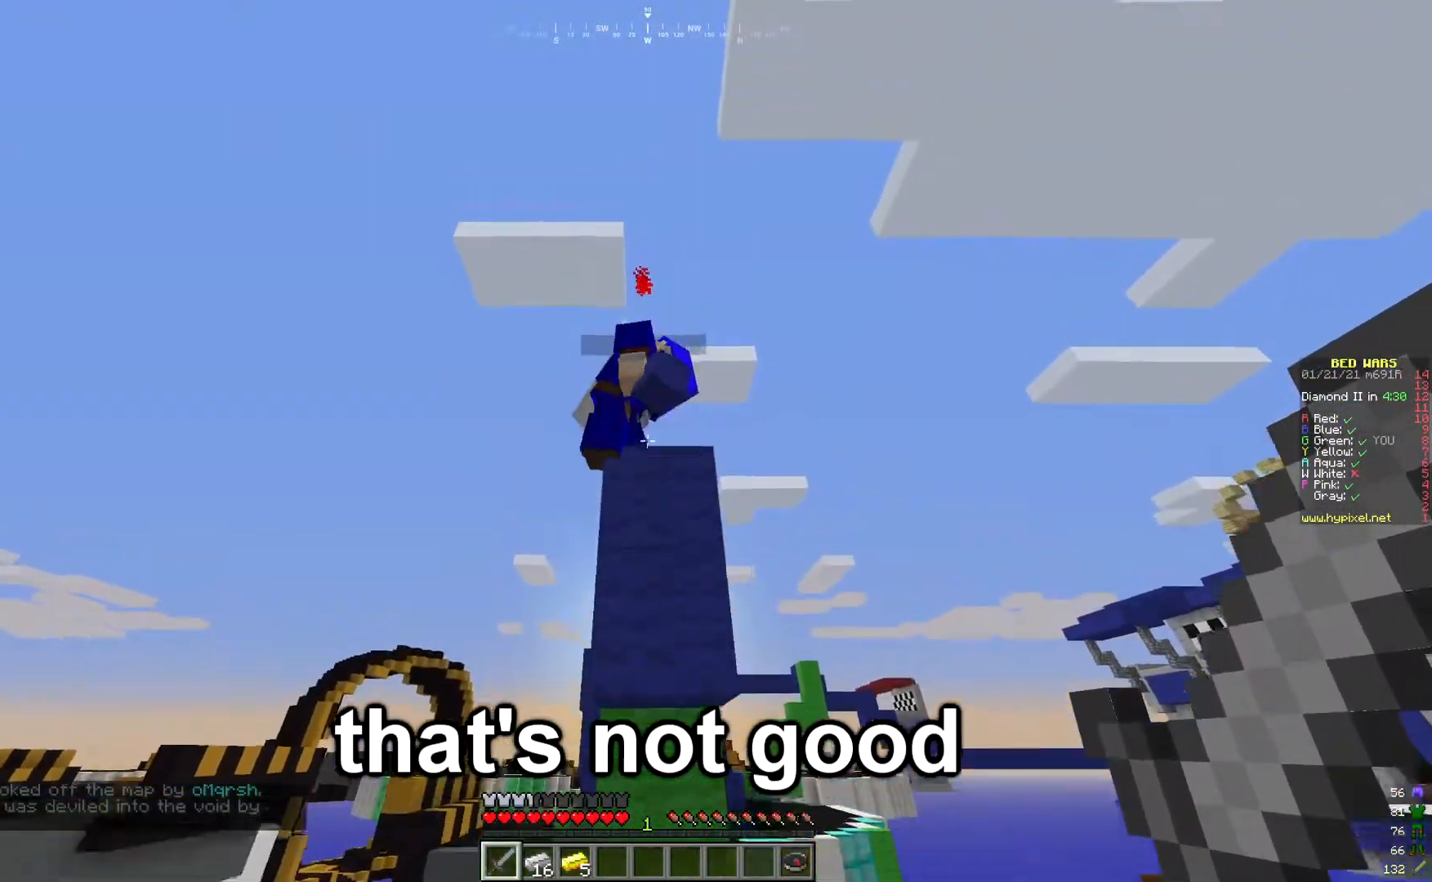
Gameplay with keyboard and mouse; each line is a JSON object with the keys and mouse buttons held at the frame after it. "events" lists presses ("down") and releases ("up") of "a", "d", "s", "w", "mouse_left" and "mouse_right" between this image and that frame as [ms after this image, input, new state], when the widget could be followed in between. "mouse_left", "mouse_right" = the "left", "right" buttons of the "mouse" list. No other keys are recorded. Fast repeated clicks can show as one long hold. Mouse movement is not recorded.
{"keys": ["w"], "mouse": [], "events": []}
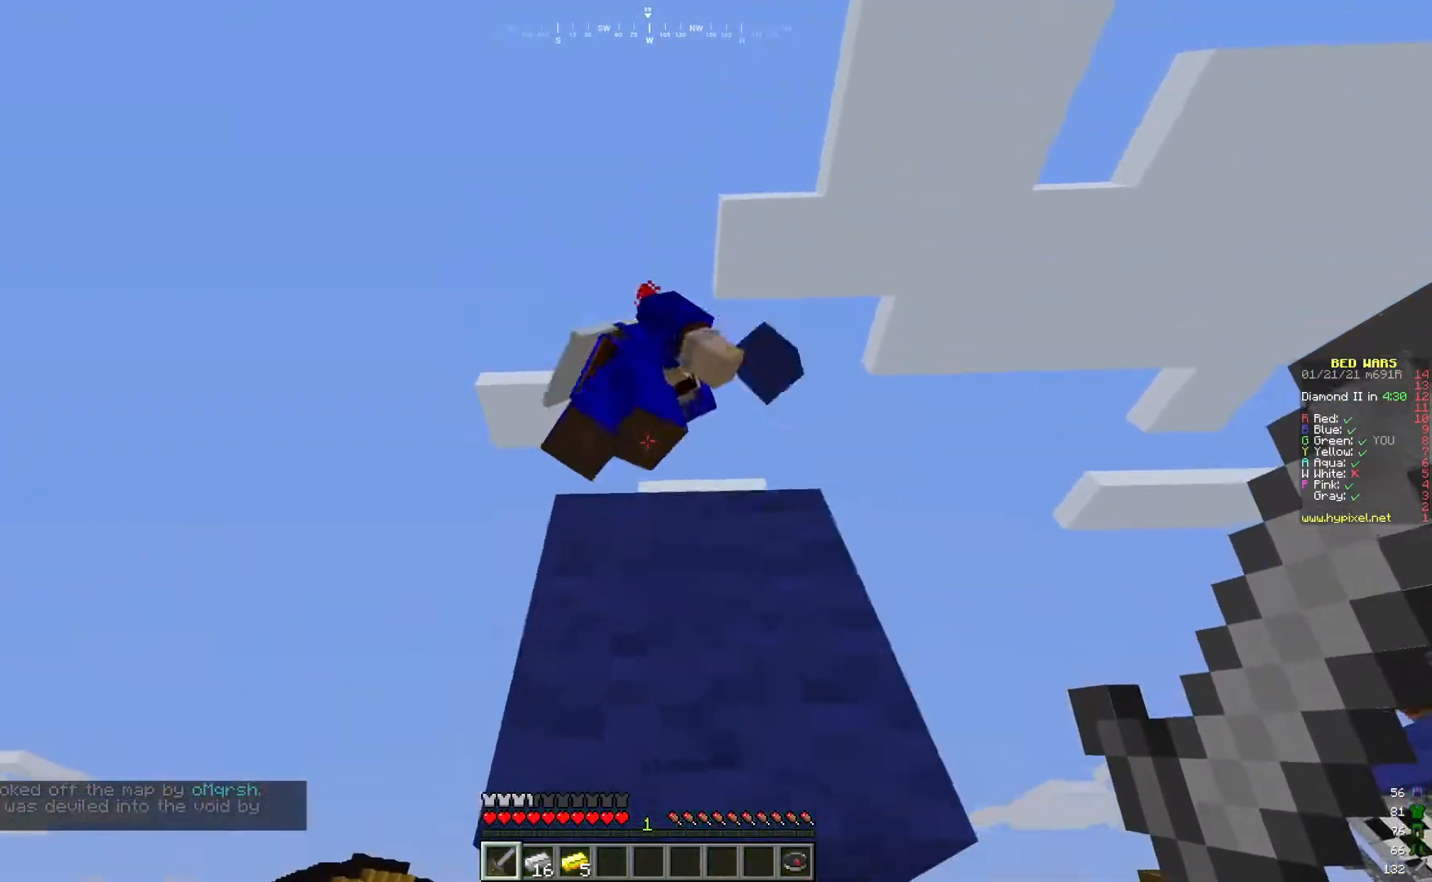
{"keys": ["s"], "mouse": [], "events": [[200, "mouse_left", "down"], [200, "w", "up"], [317, "s", "down"], [351, "mouse_left", "up"]]}
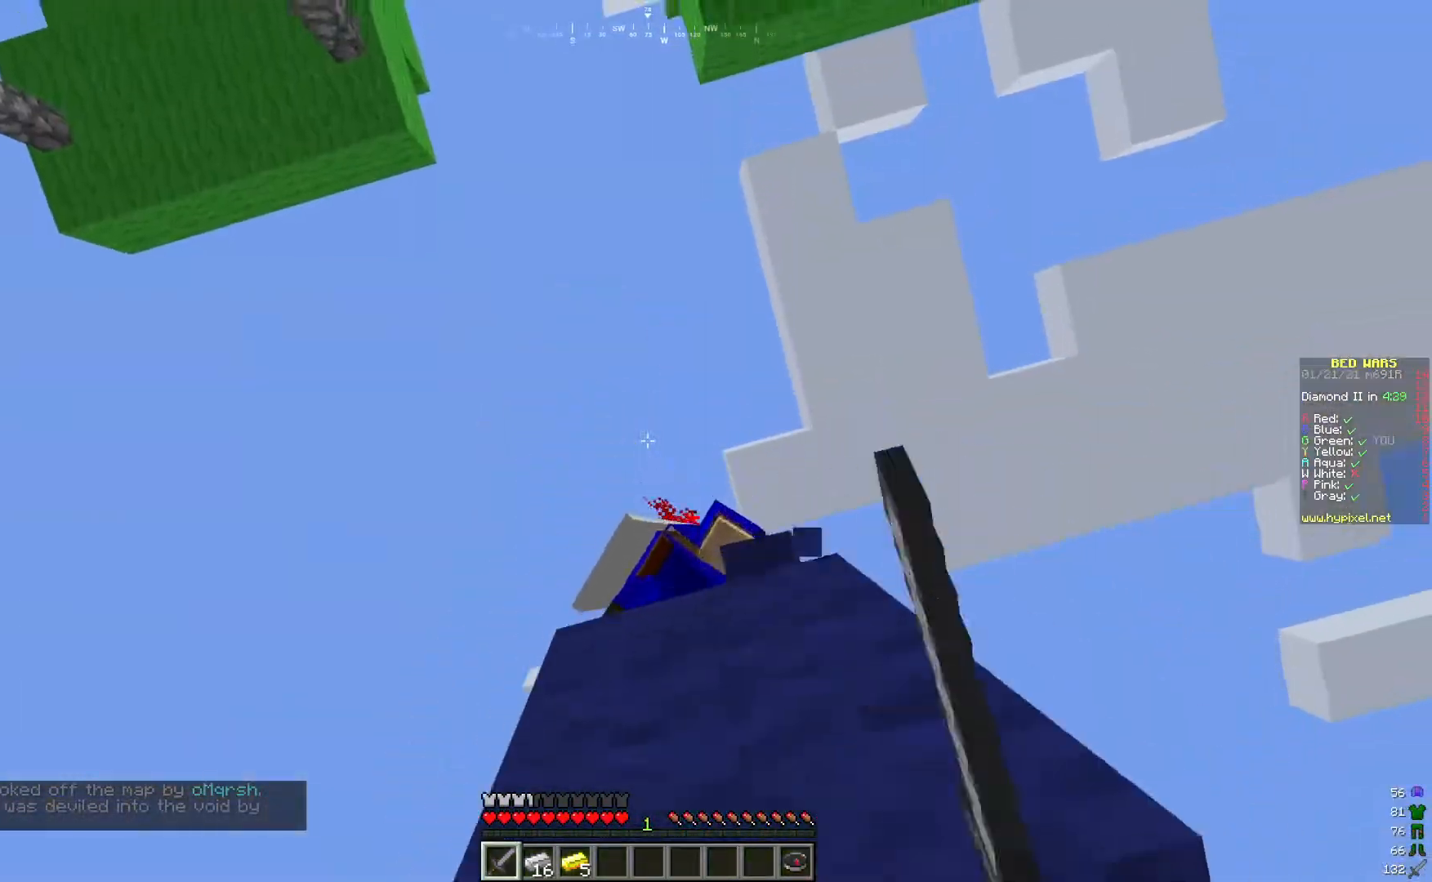
{"keys": ["s"], "mouse": [], "events": [[16, "mouse_left", "down"], [66, "s", "up"], [133, "mouse_left", "up"], [150, "w", "down"], [233, "mouse_left", "down"], [317, "w", "up"], [333, "mouse_left", "up"], [400, "s", "down"]]}
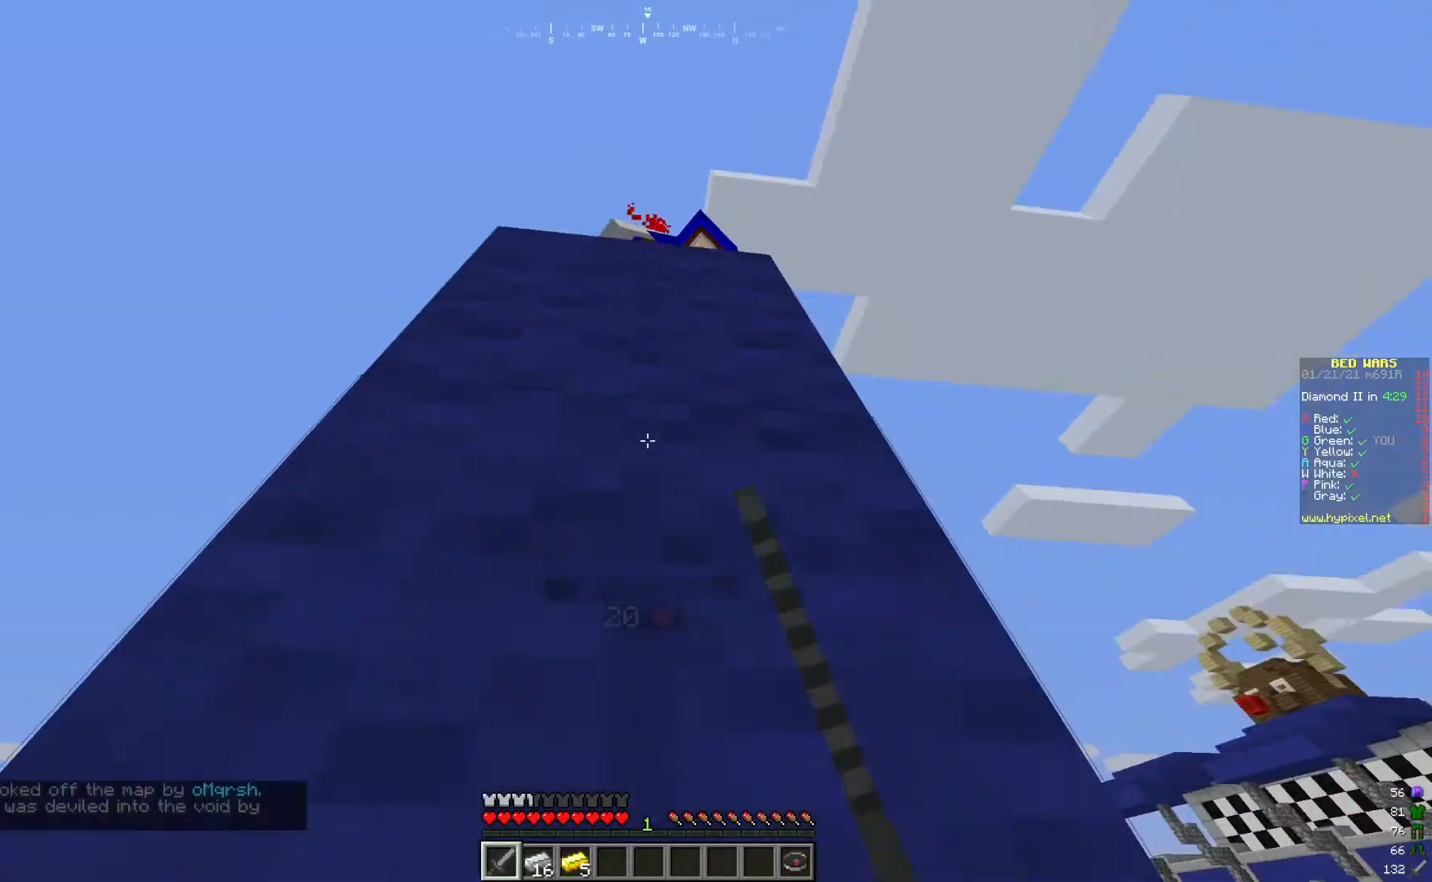
{"keys": [], "mouse": [], "events": [[134, "mouse_left", "down"], [250, "mouse_left", "up"], [267, "s", "up"], [301, "mouse_left", "down"], [401, "mouse_left", "up"]]}
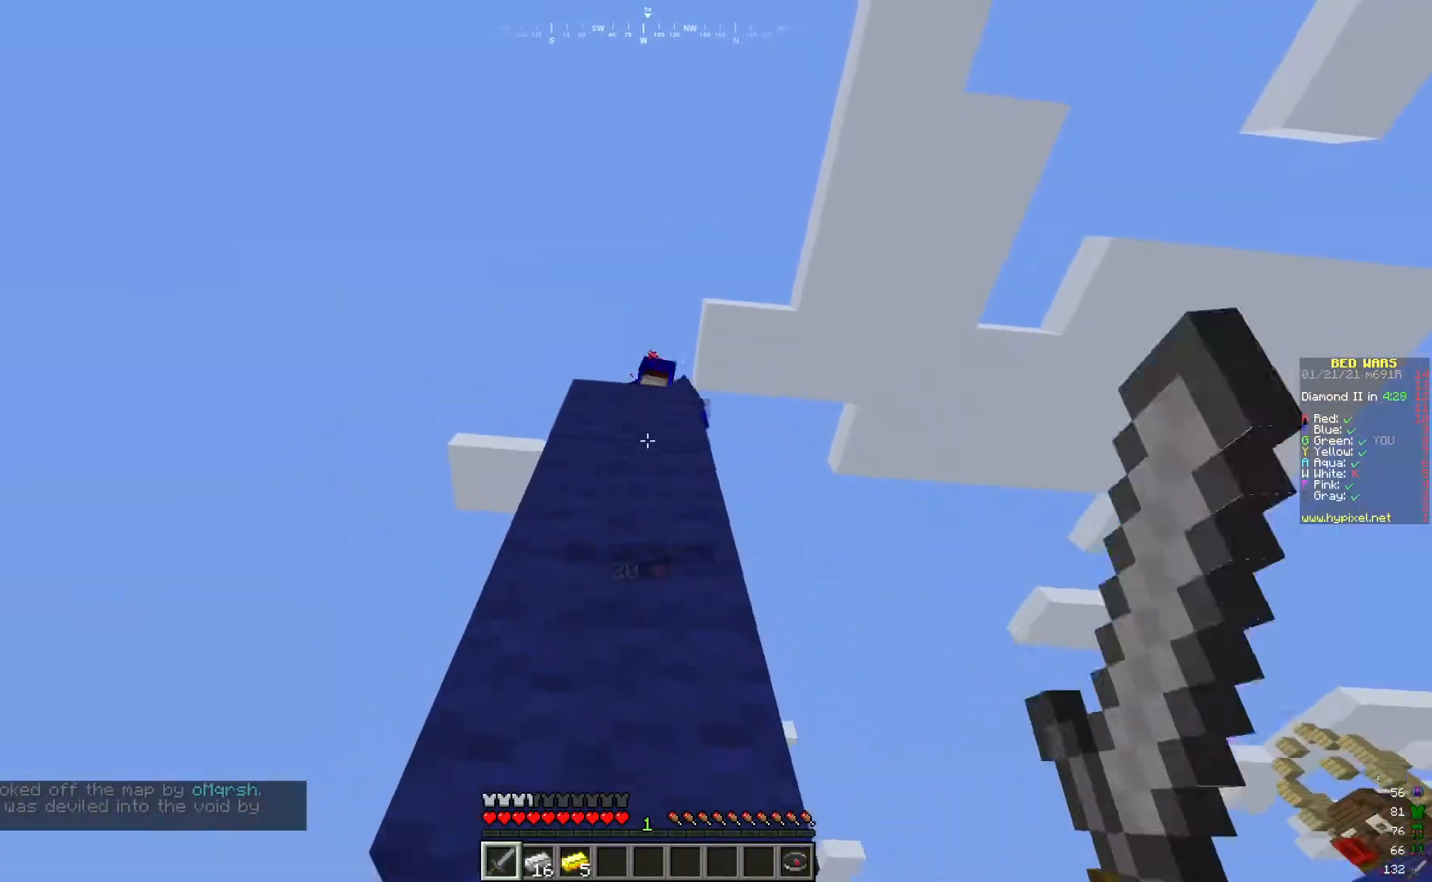
{"keys": ["s"], "mouse": [], "events": [[200, "s", "down"]]}
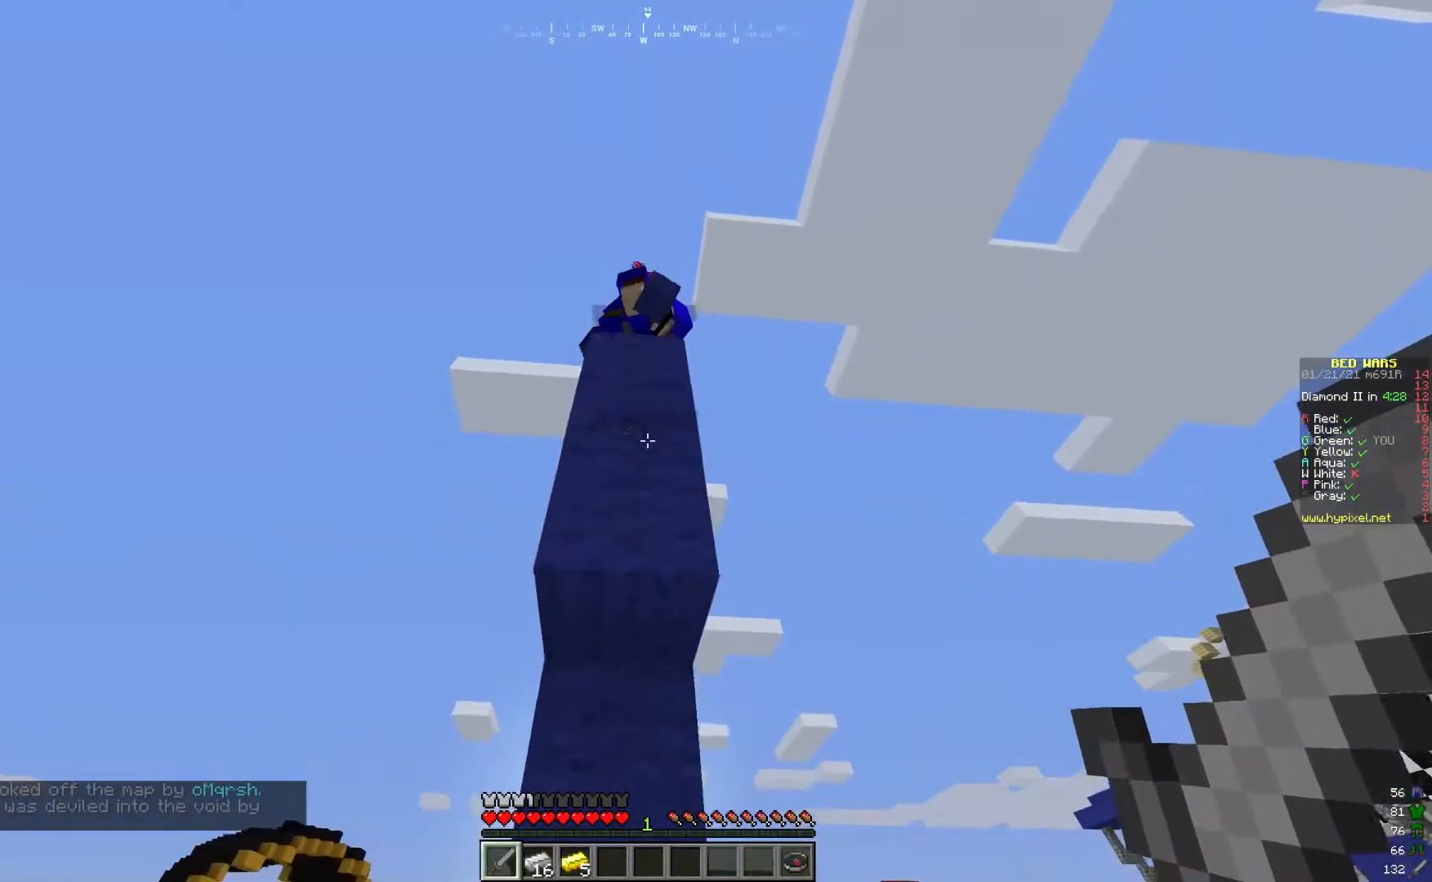
{"keys": ["a", "s"], "mouse": [], "events": [[100, "s", "up"], [367, "a", "down"], [451, "s", "down"]]}
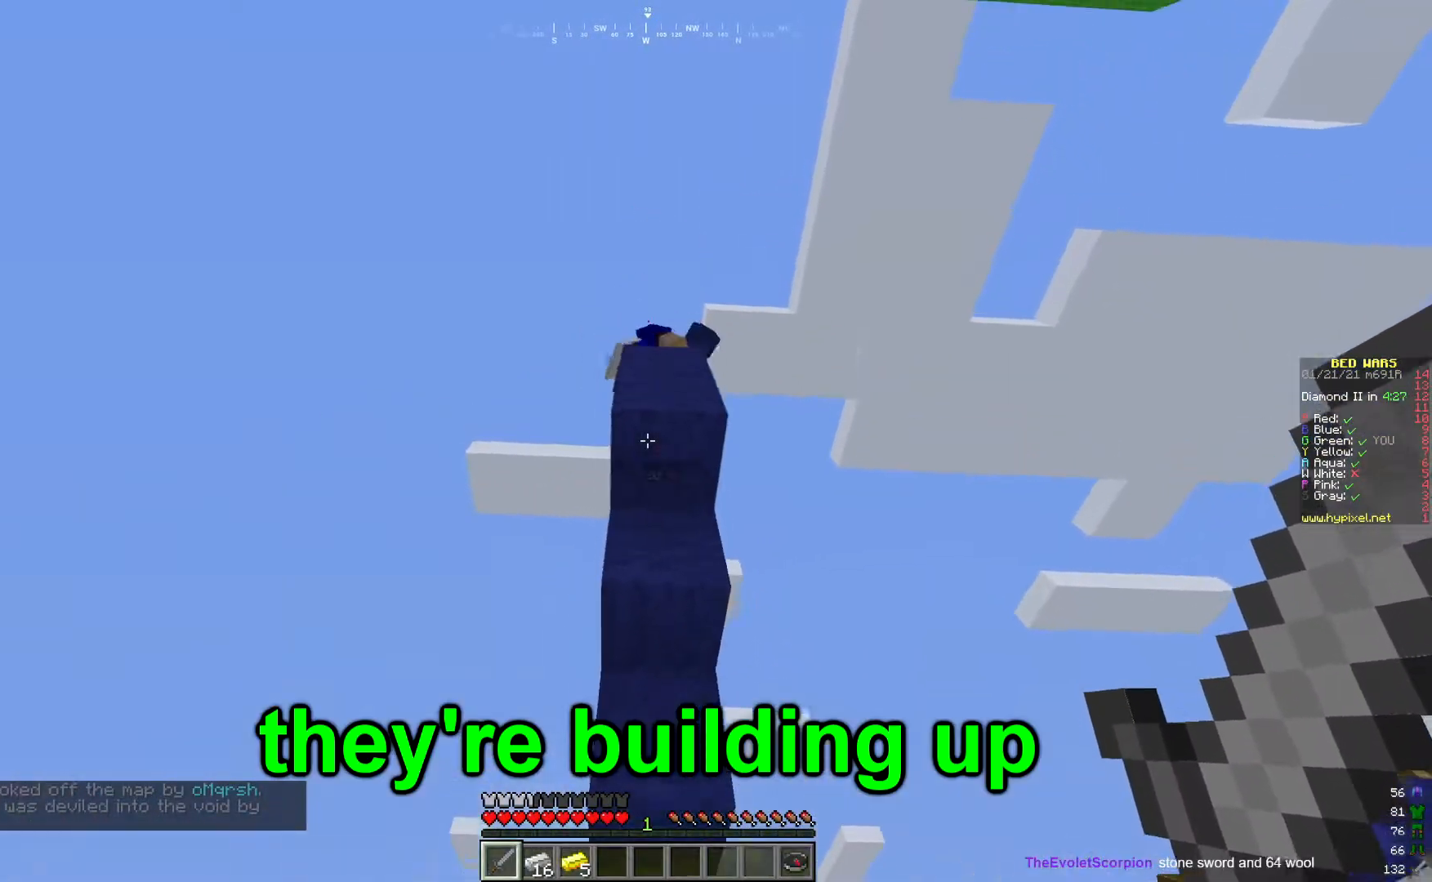
{"keys": [], "mouse": [], "events": [[33, "a", "up"], [267, "d", "down"], [350, "d", "up"], [417, "s", "up"]]}
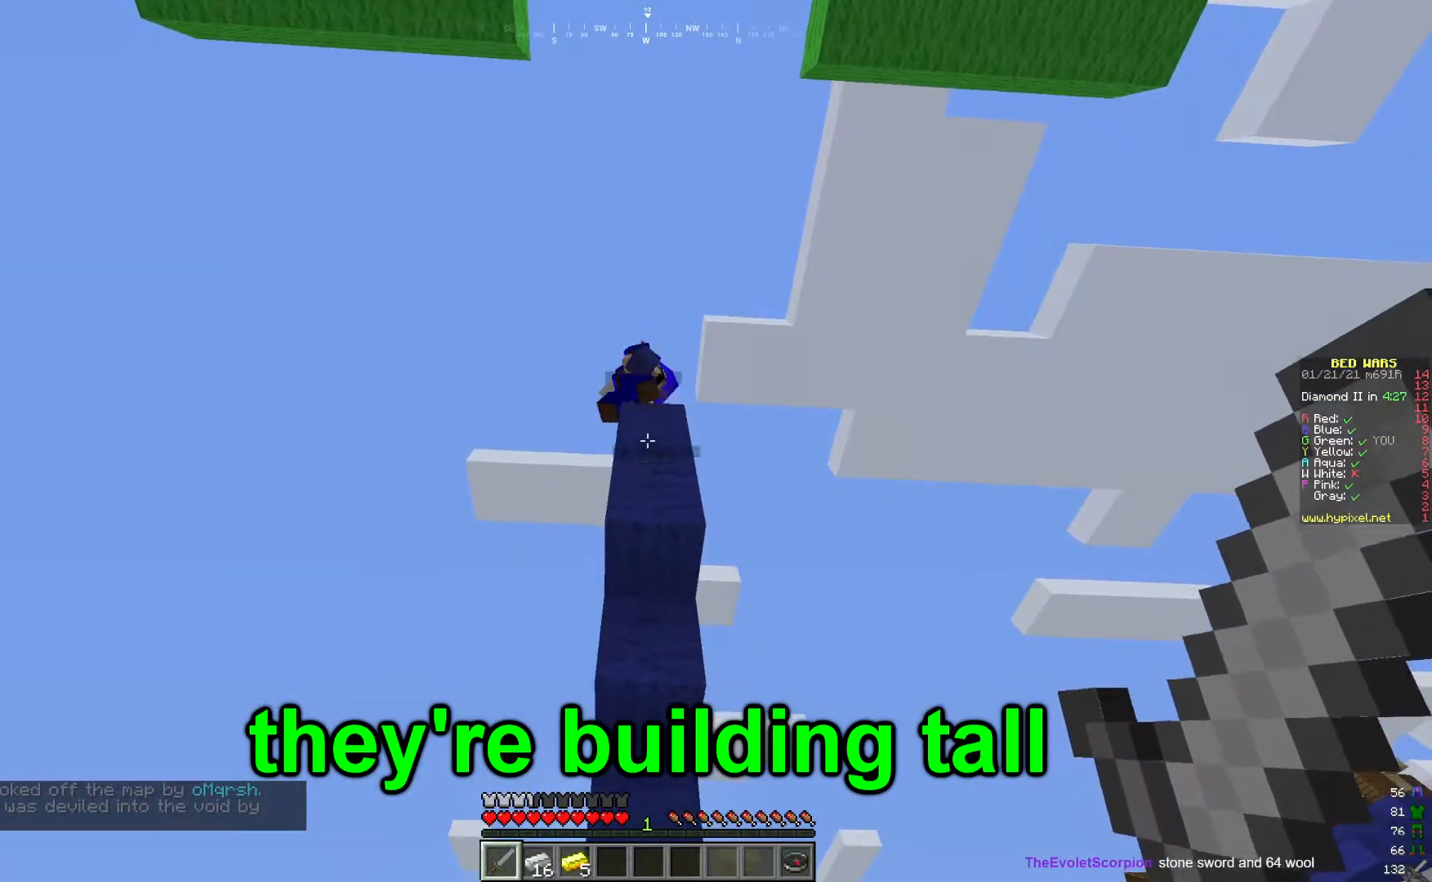
{"keys": ["s"], "mouse": [], "events": [[134, "a", "down"], [184, "s", "down"], [267, "a", "up"]]}
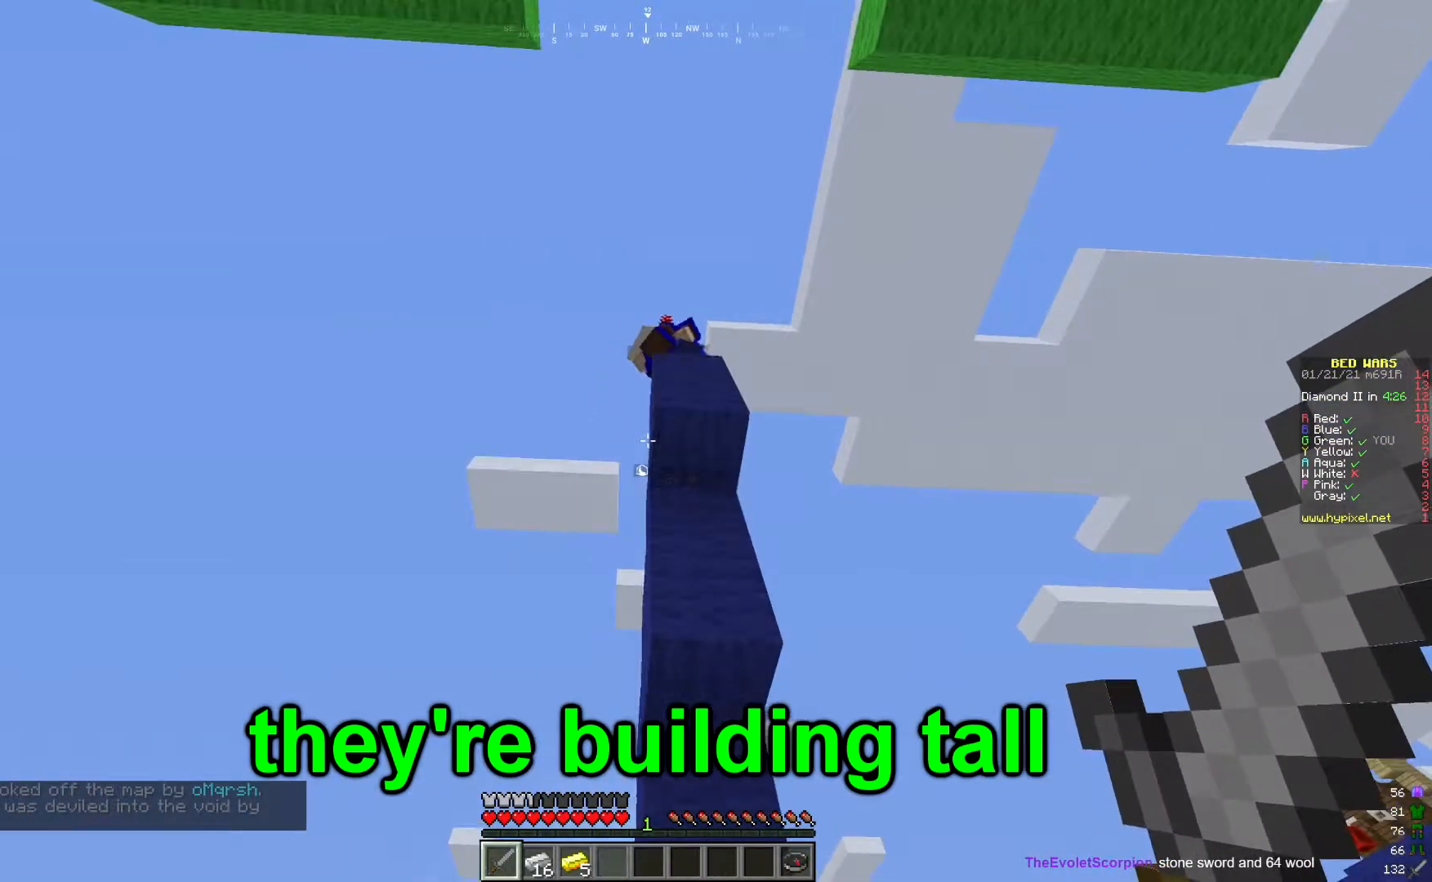
{"keys": ["s"], "mouse": [], "events": [[66, "d", "down"], [200, "d", "up"]]}
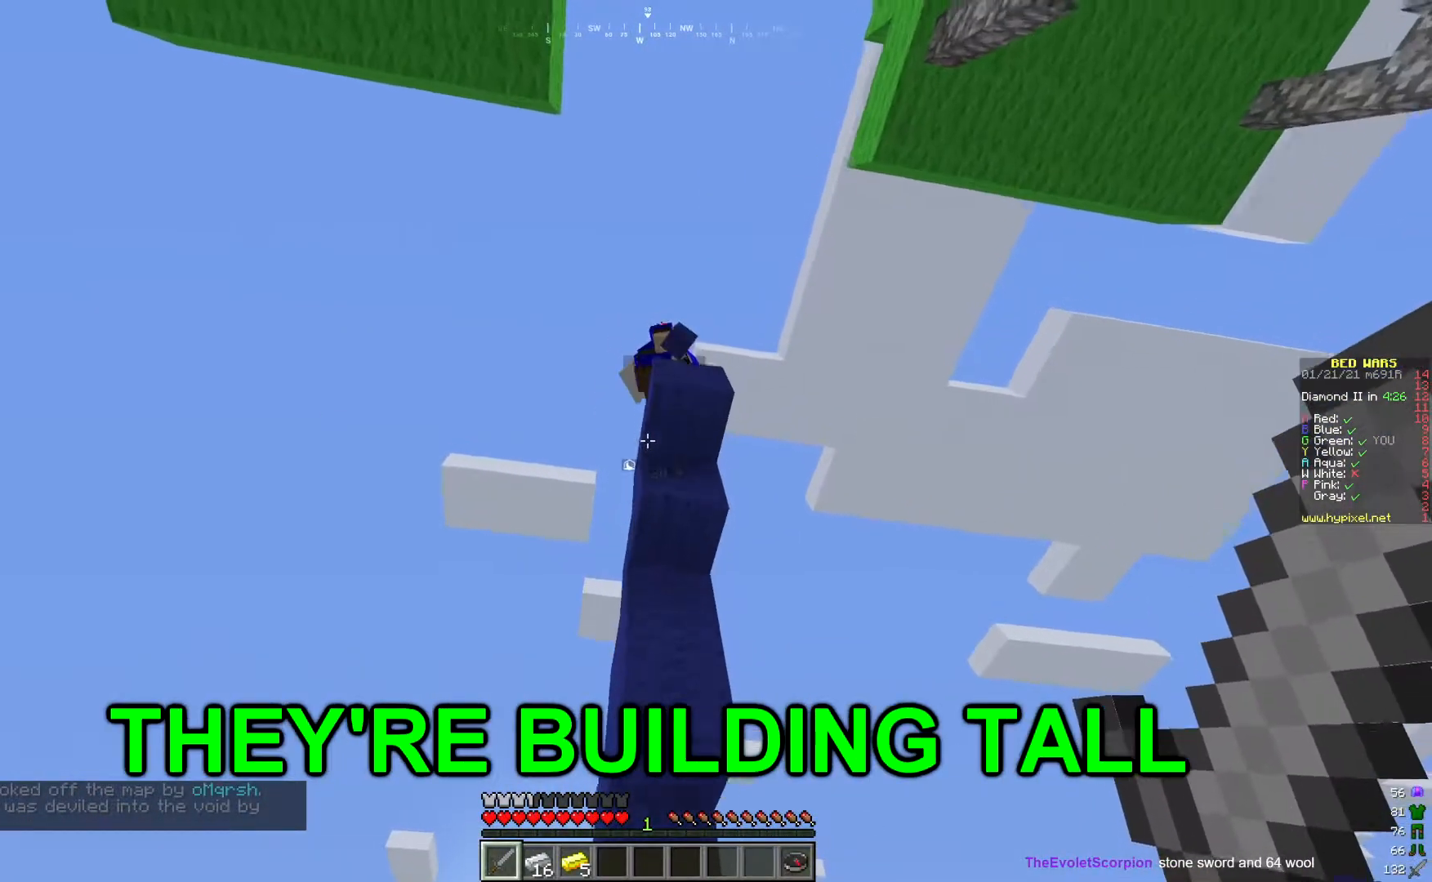
{"keys": ["s"], "mouse": [], "events": [[67, "d", "down"], [351, "d", "up"]]}
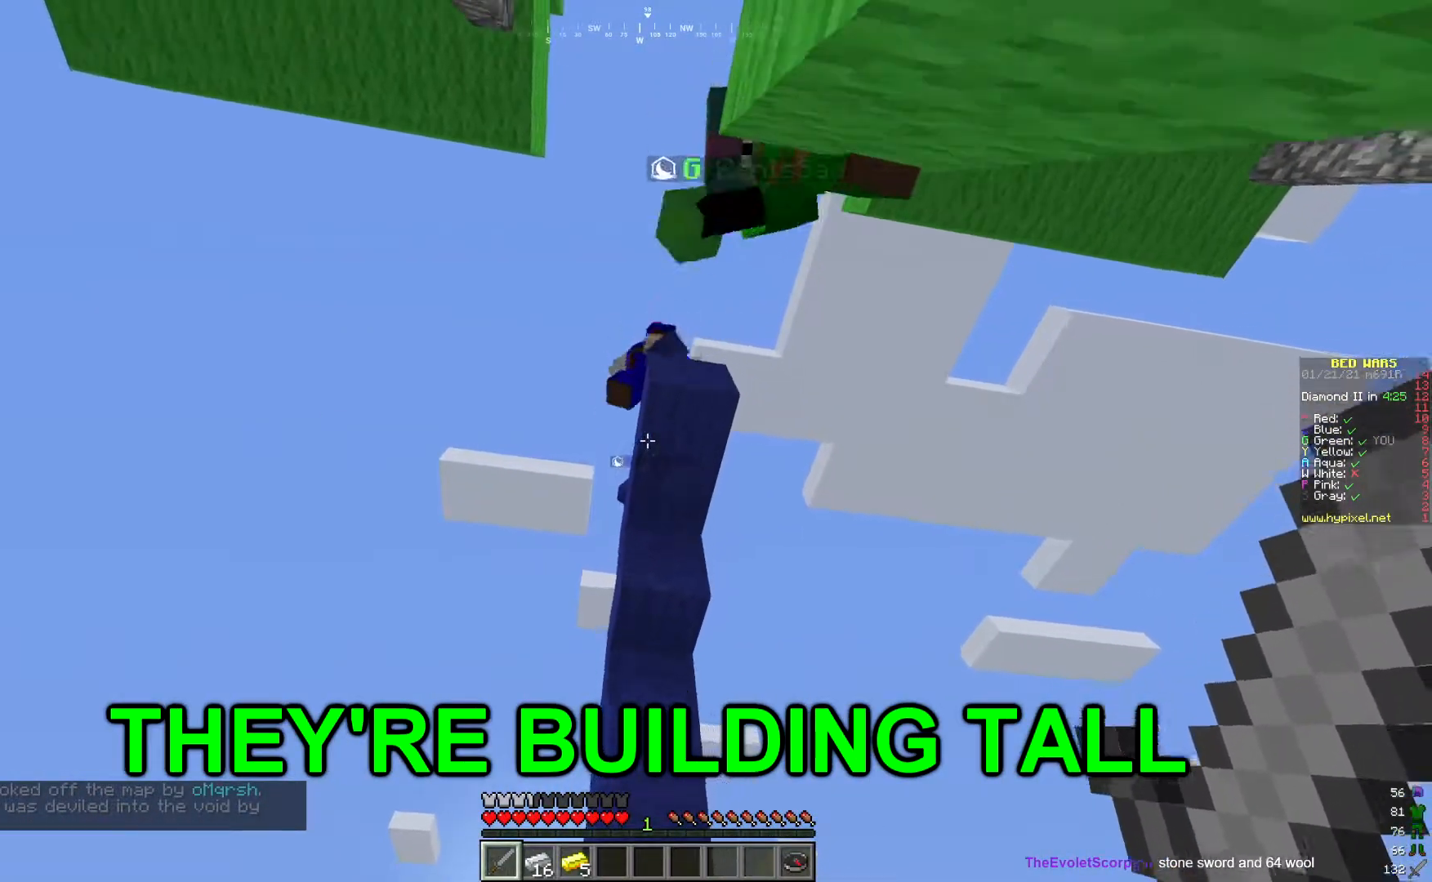
{"keys": [], "mouse": [], "events": [[333, "s", "up"]]}
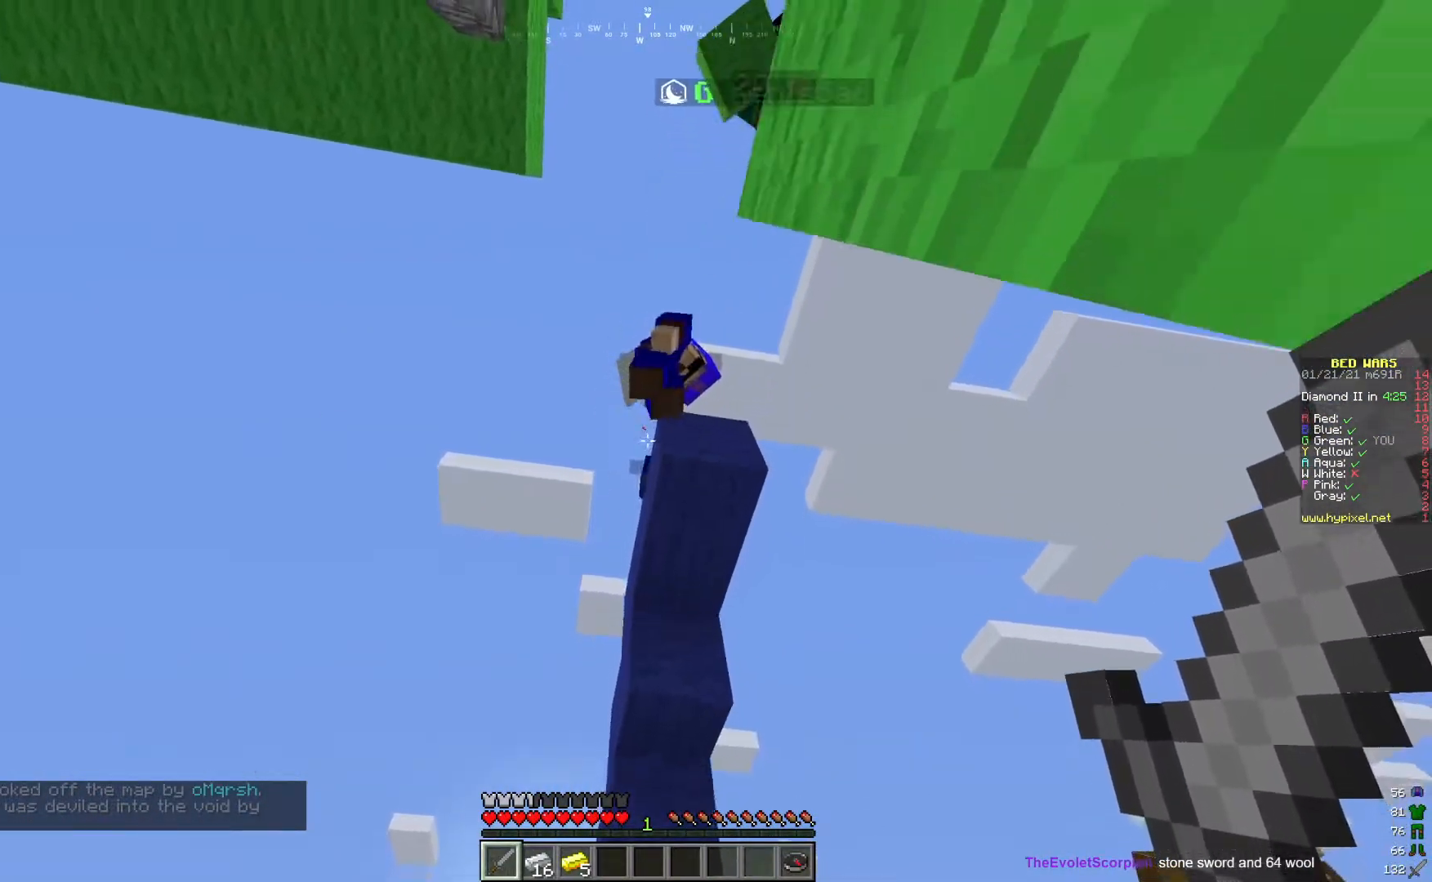
{"keys": ["a"], "mouse": [], "events": [[117, "s", "down"], [317, "s", "up"], [434, "a", "down"]]}
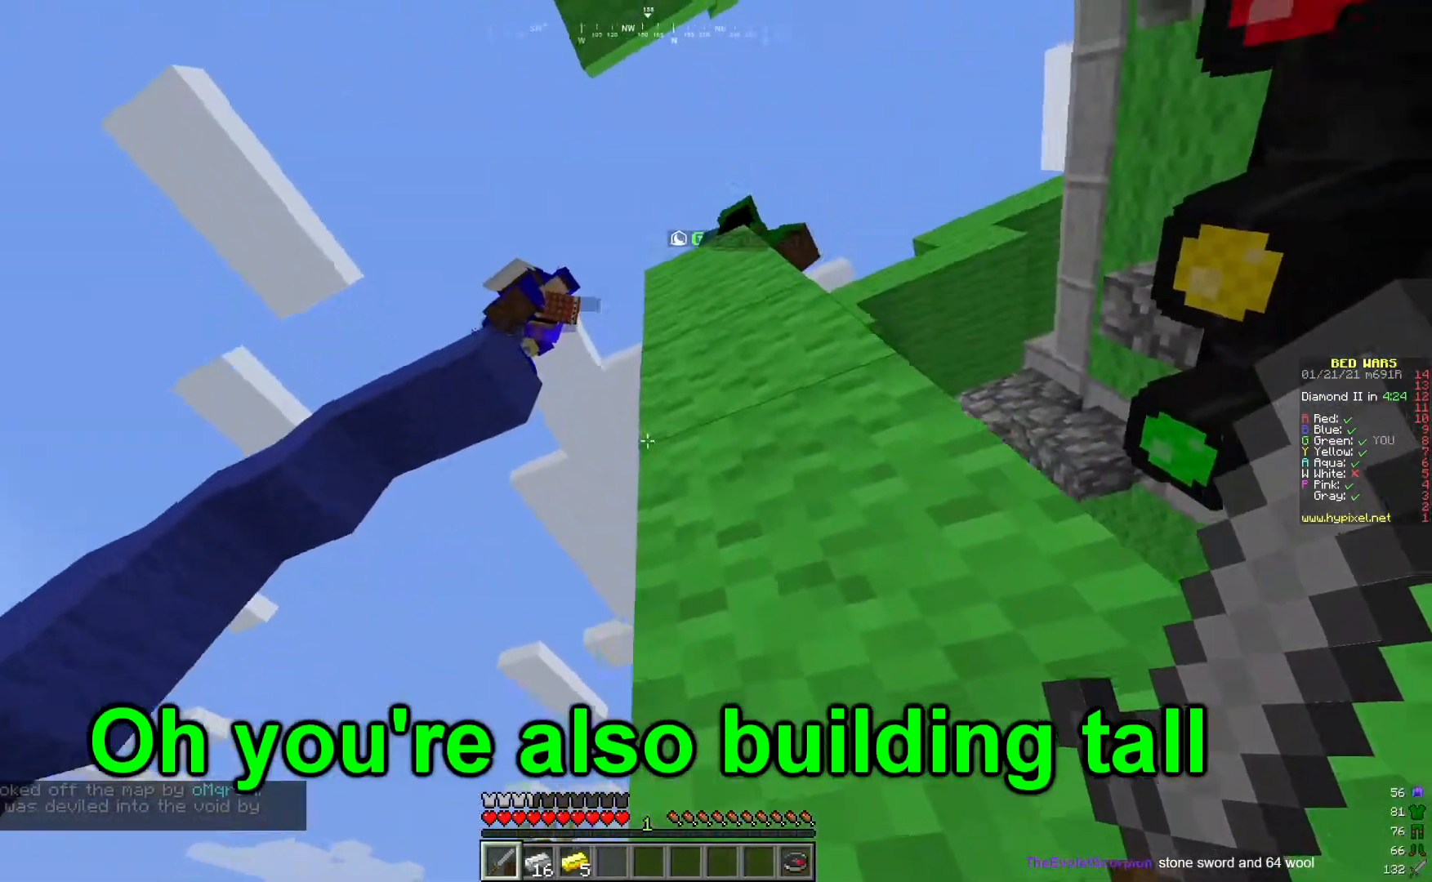
{"keys": [], "mouse": [], "events": [[283, "a", "up"]]}
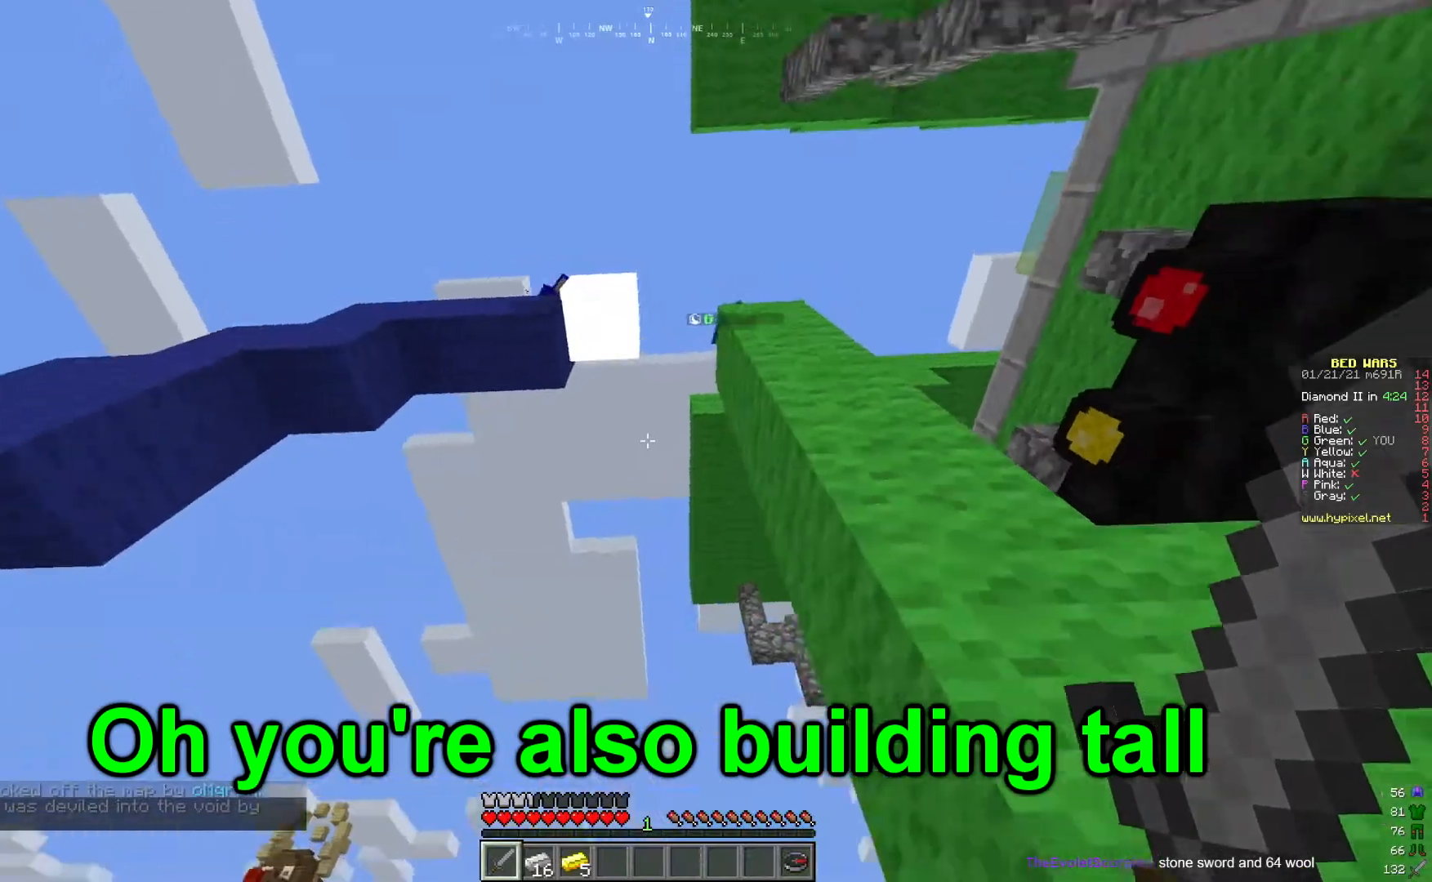
{"keys": ["s"], "mouse": [], "events": [[301, "s", "down"], [401, "d", "down"], [501, "d", "up"]]}
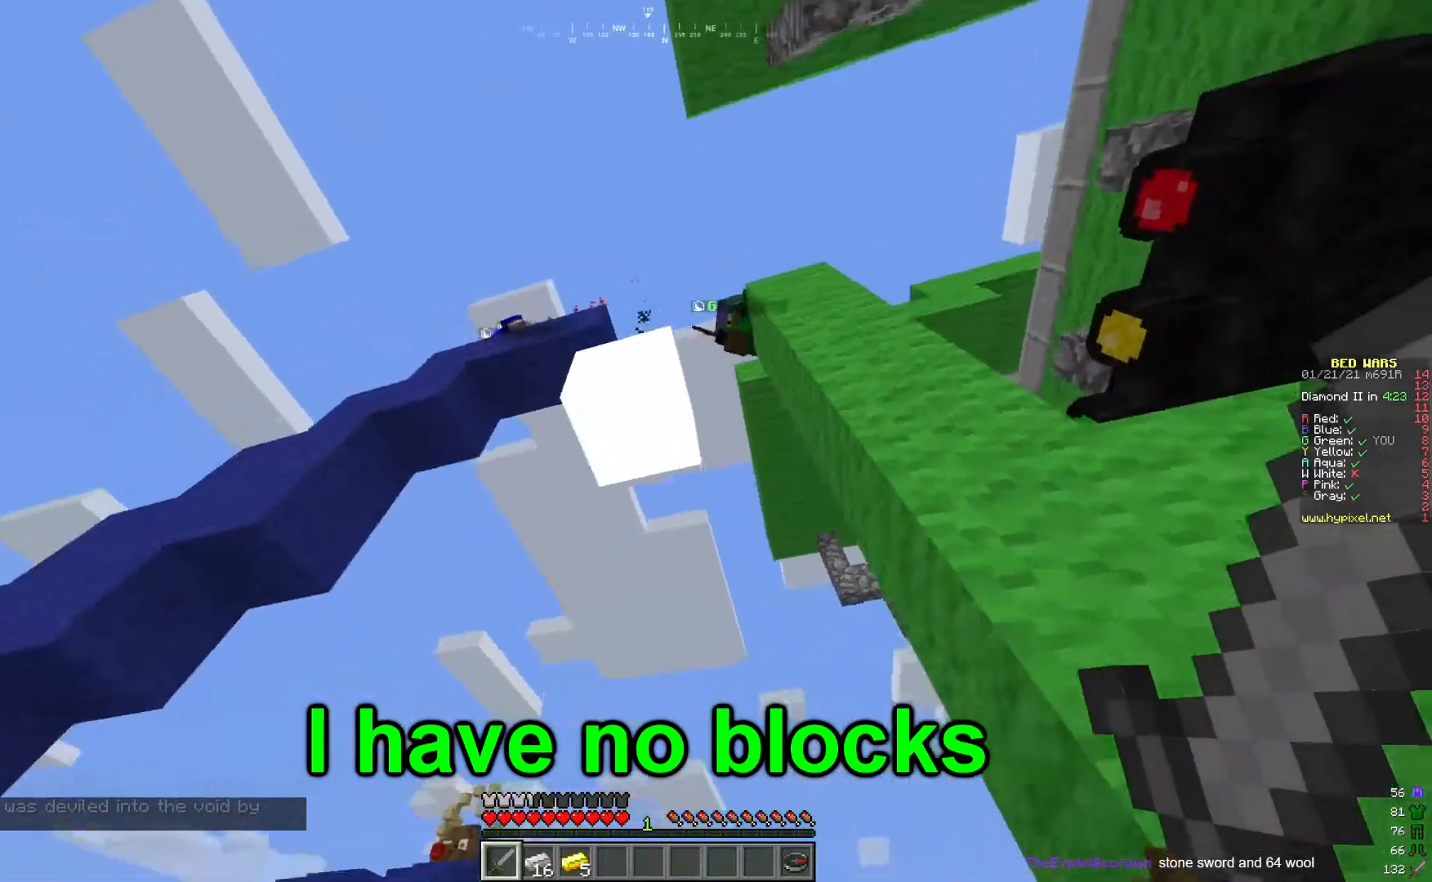
{"keys": ["d"], "mouse": [], "events": [[16, "s", "up"], [83, "s", "down"], [267, "d", "down"], [367, "s", "up"]]}
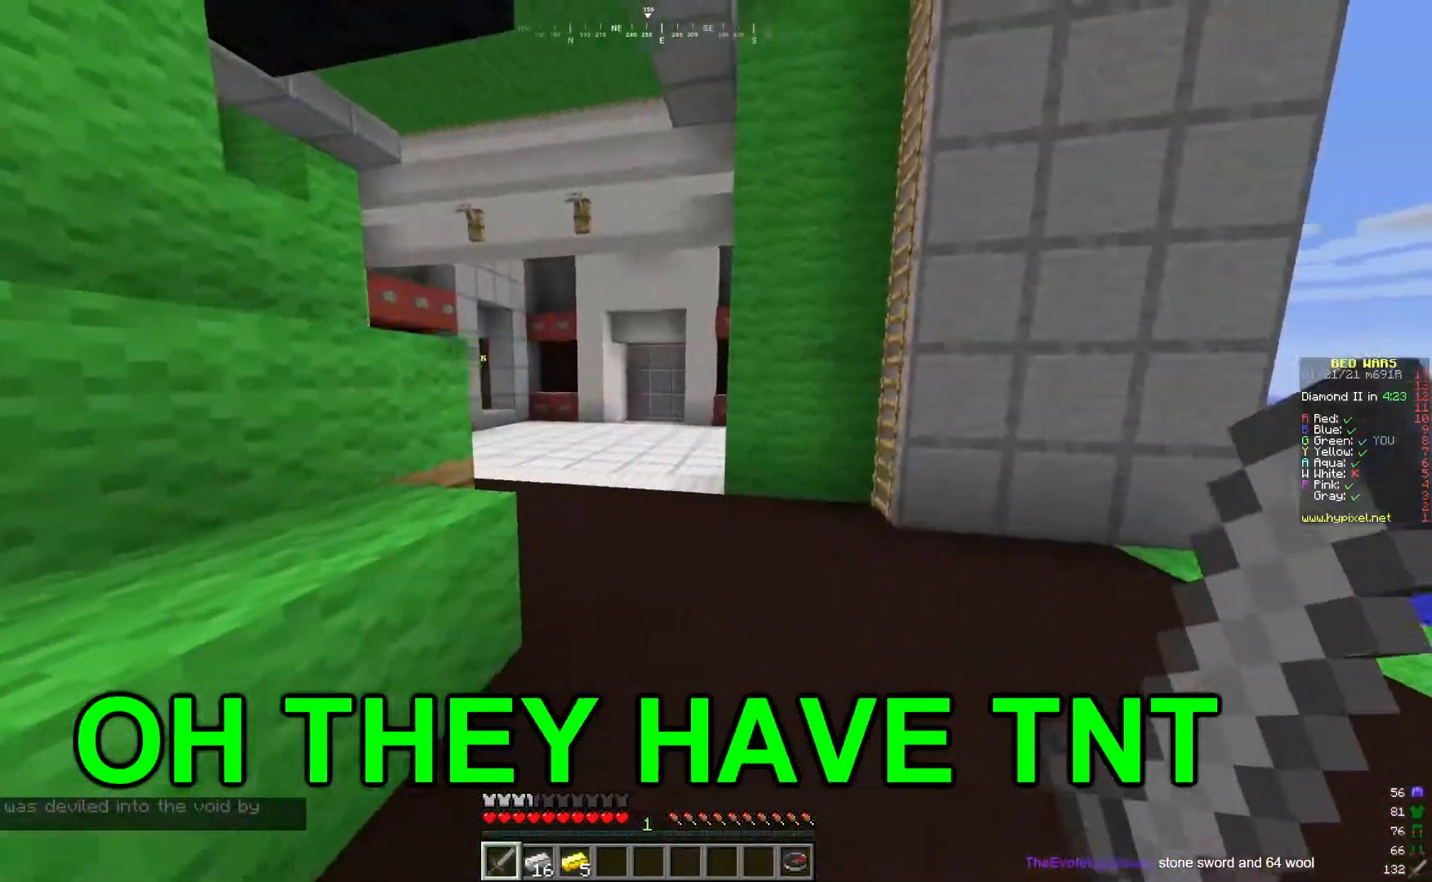
{"keys": ["w"], "mouse": [], "events": [[17, "w", "down"], [150, "d", "up"]]}
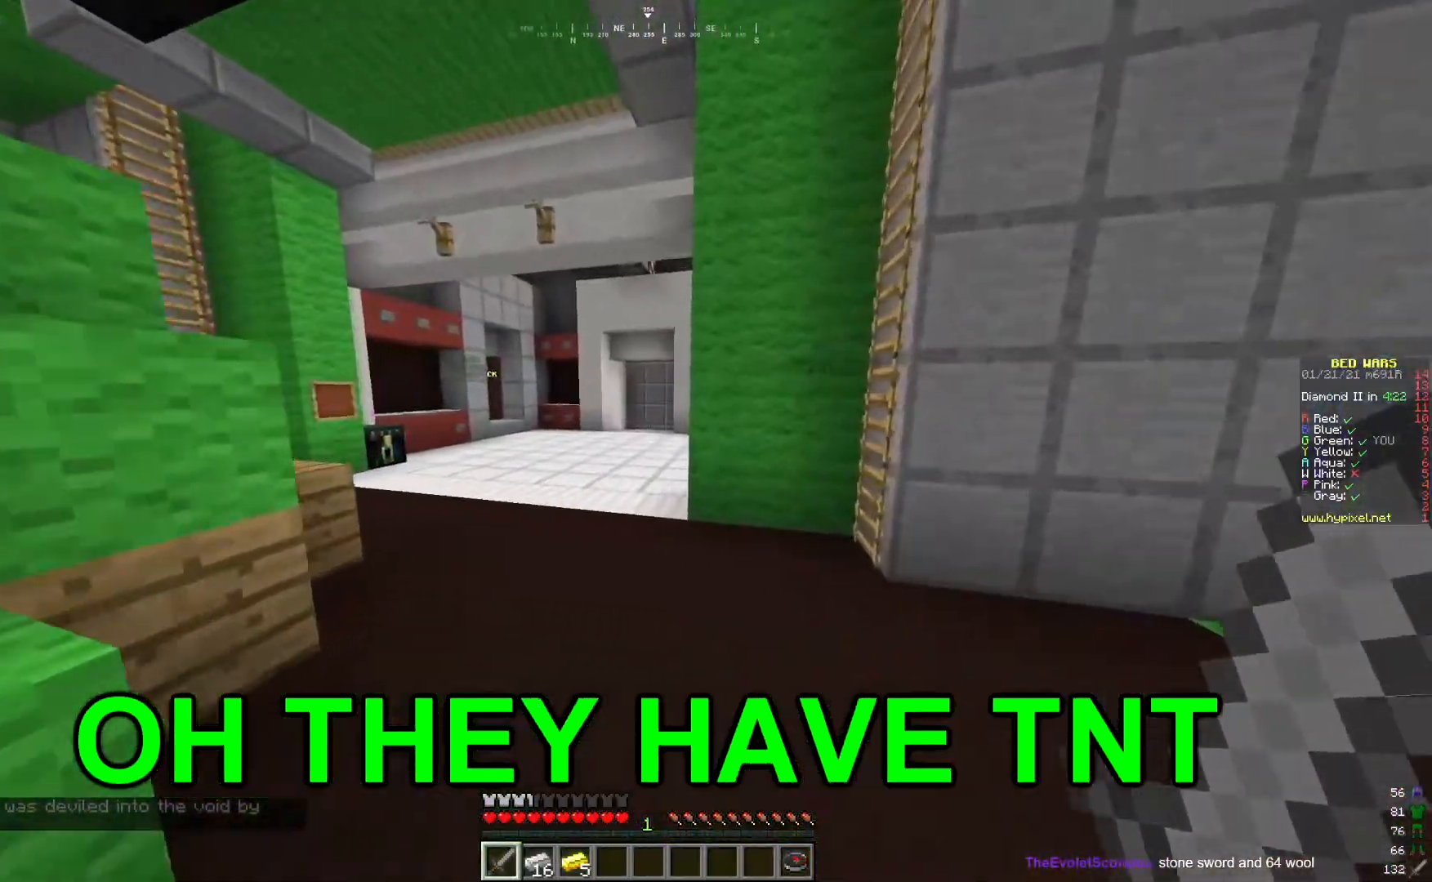
{"keys": ["d", "w"], "mouse": [], "events": [[400, "d", "down"]]}
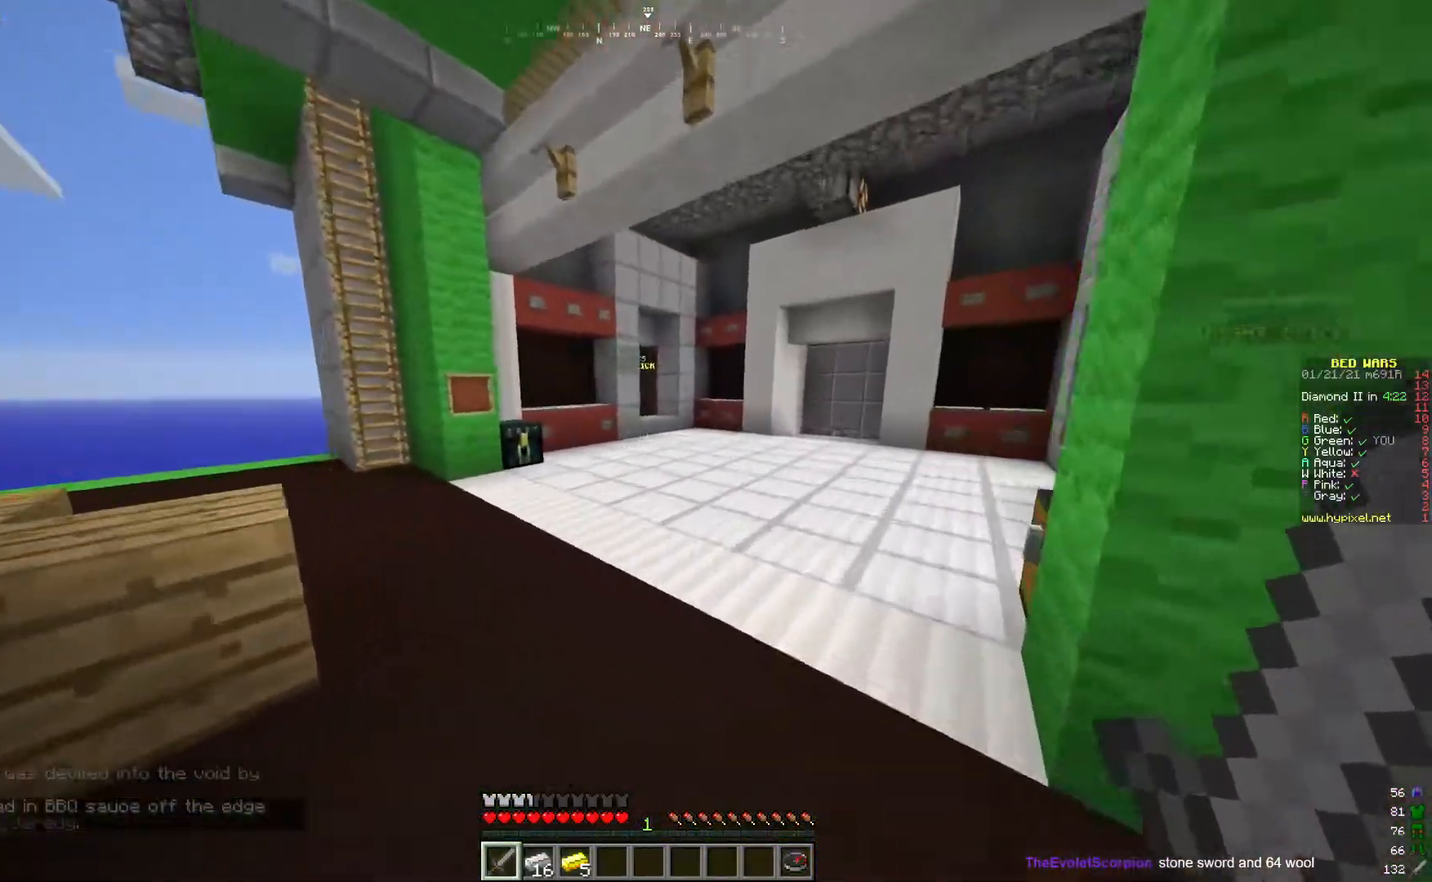
{"keys": ["d", "s"], "mouse": [], "events": [[350, "w", "up"], [383, "s", "down"]]}
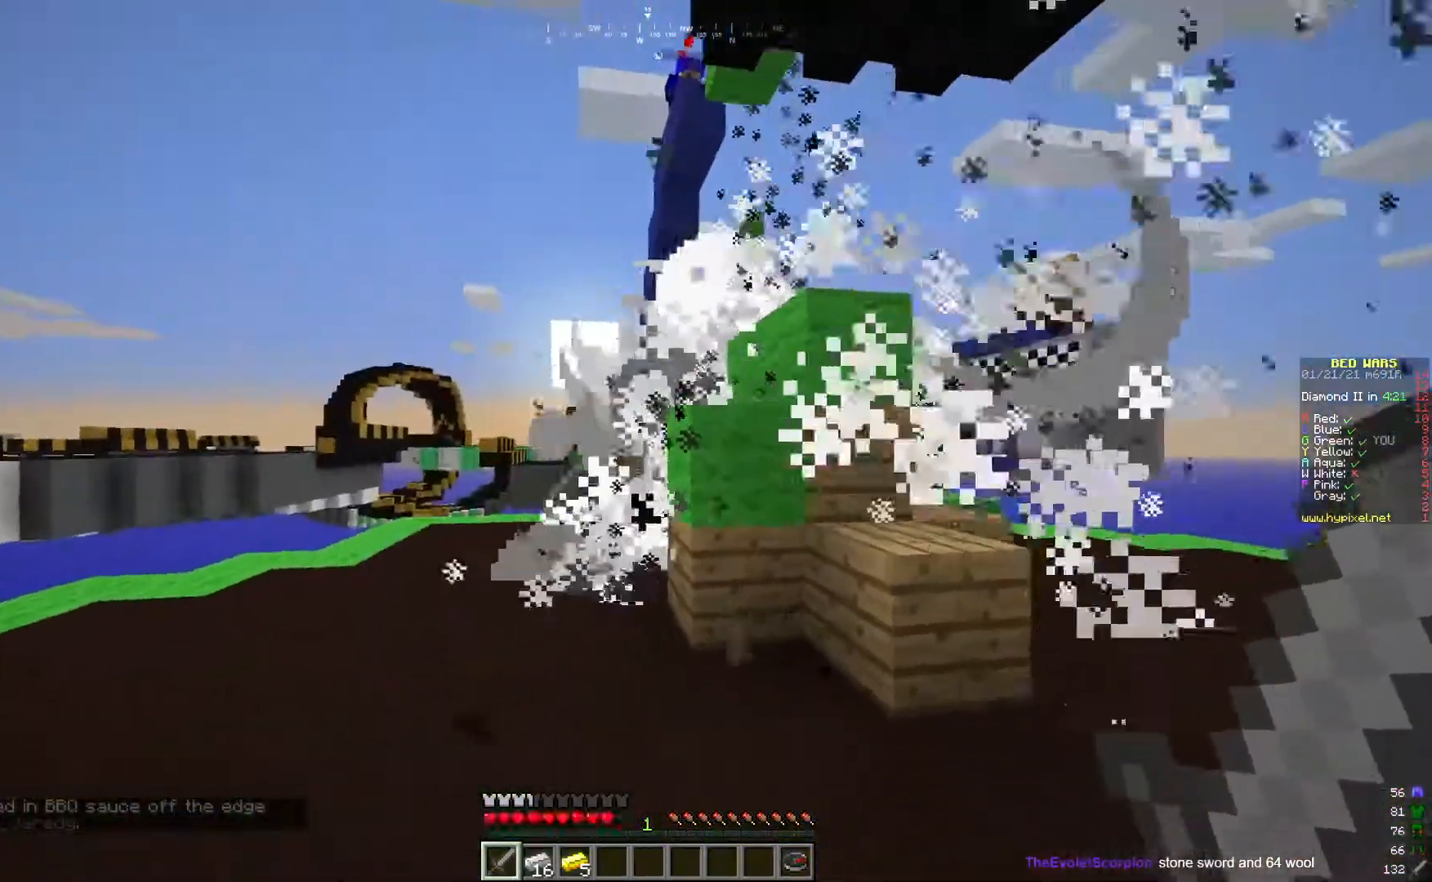
{"keys": ["w"], "mouse": [], "events": [[300, "d", "up"], [317, "s", "up"], [384, "w", "down"]]}
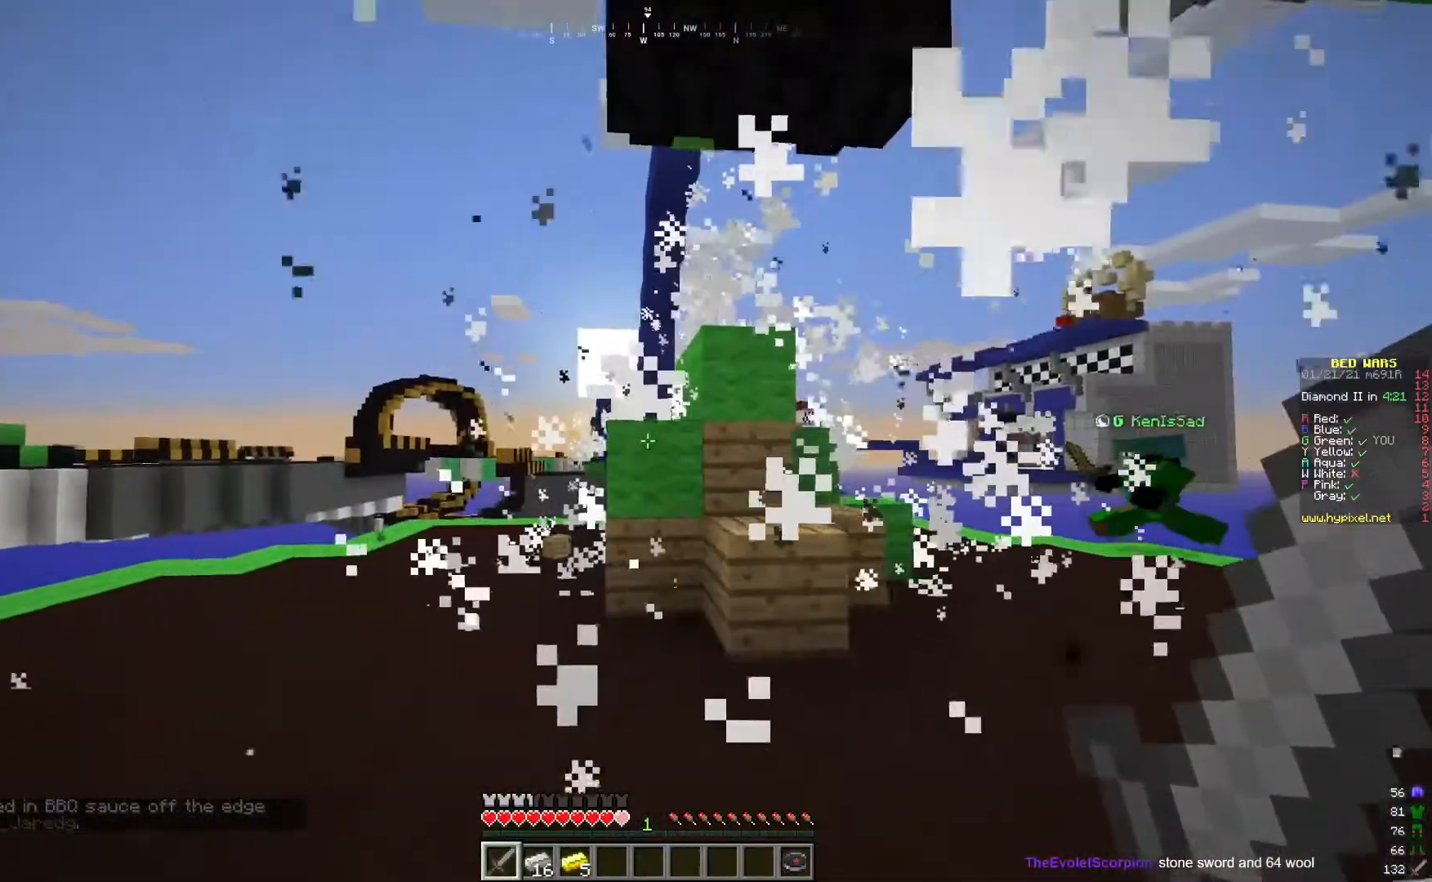
{"keys": ["a", "w"], "mouse": [], "events": [[33, "a", "down"]]}
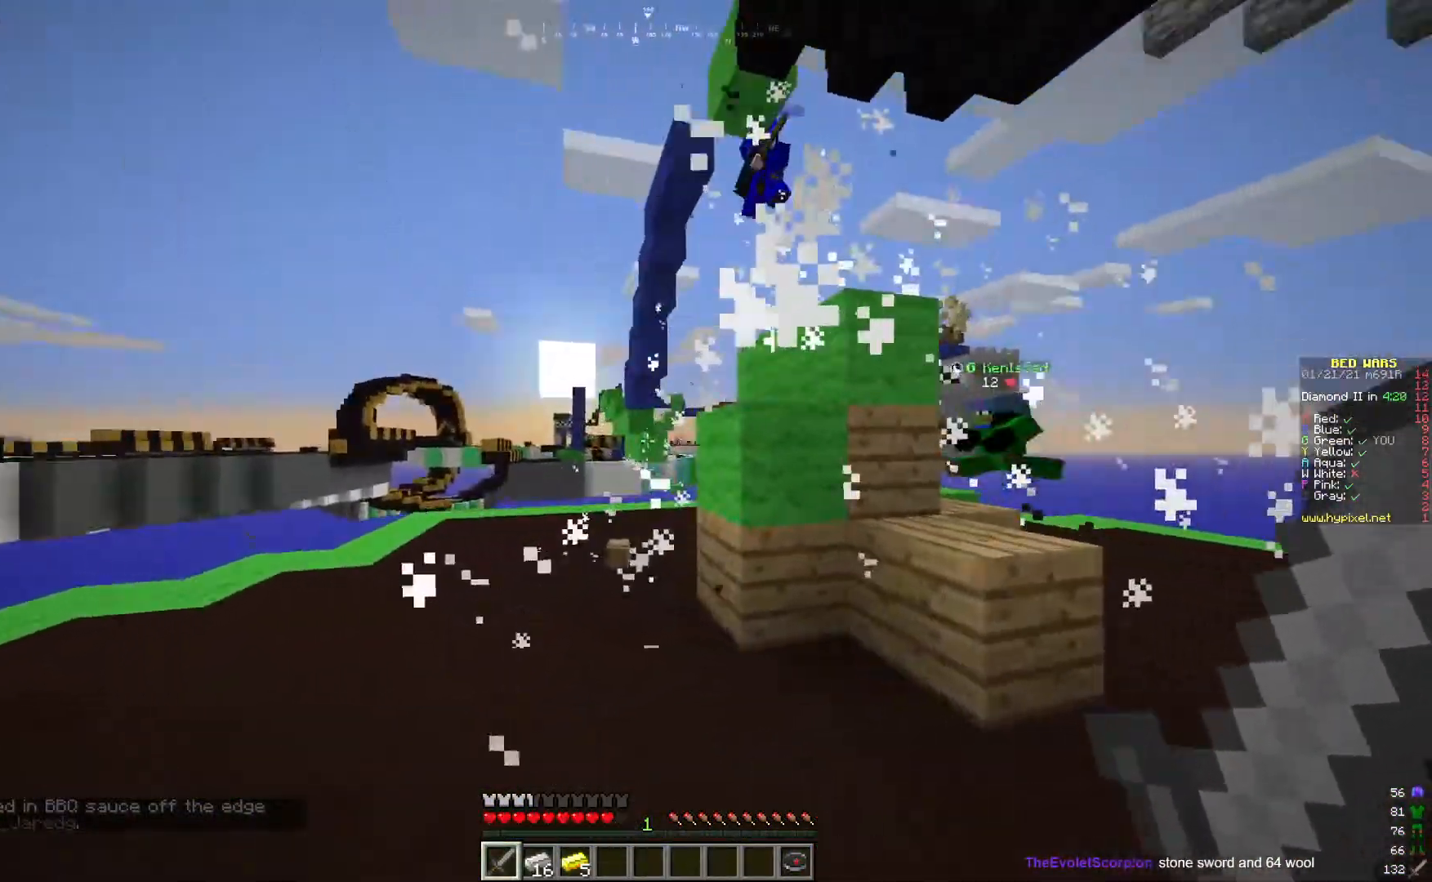
{"keys": ["a", "w"], "mouse": [], "events": [[317, "a", "up"], [450, "a", "down"]]}
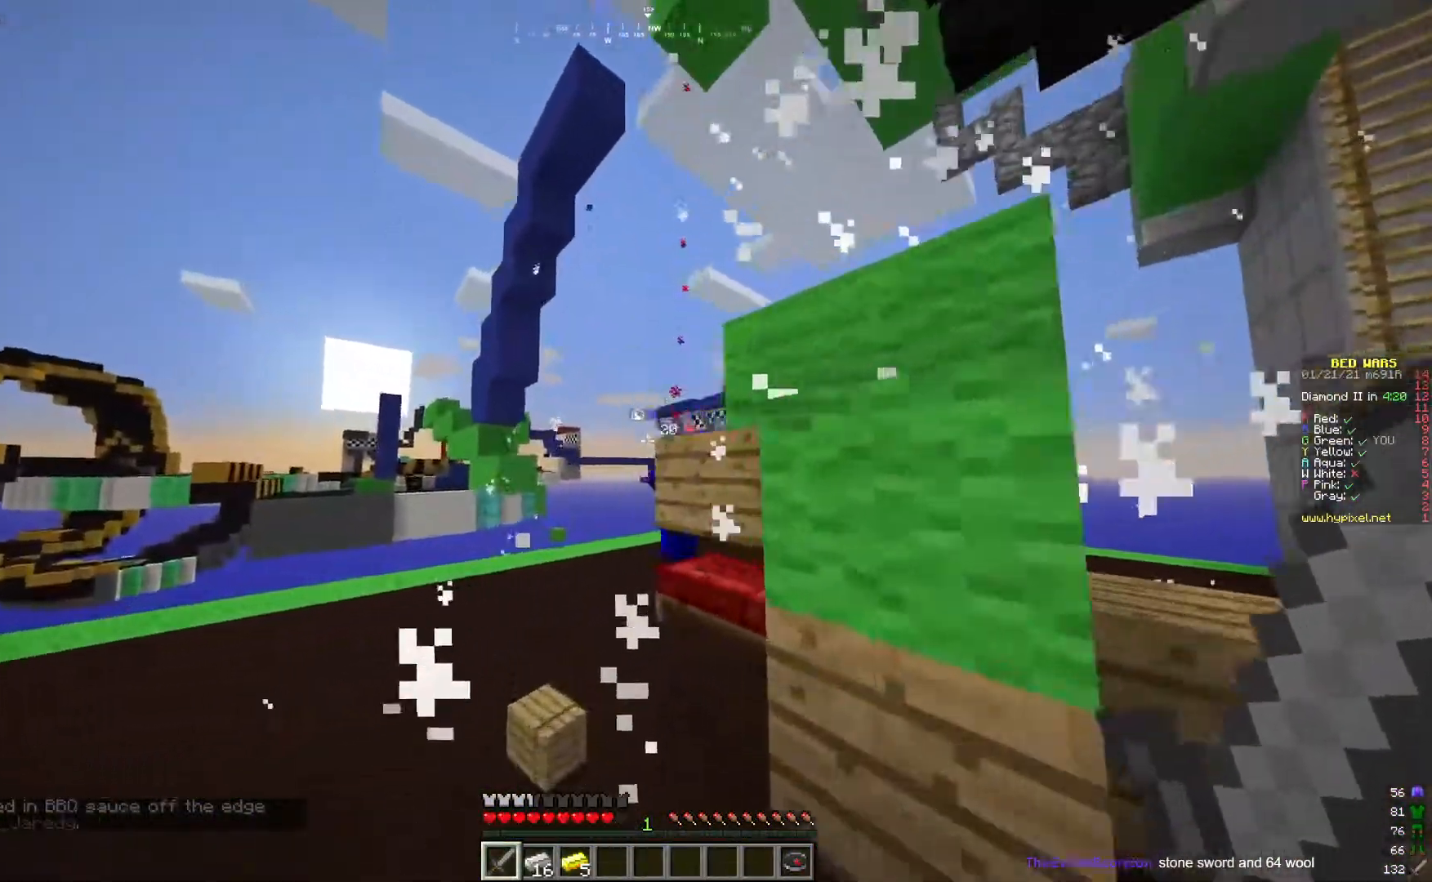
{"keys": ["a", "w"], "mouse": ["left"], "events": [[100, "a", "up"], [317, "a", "down"], [317, "mouse_left", "down"]]}
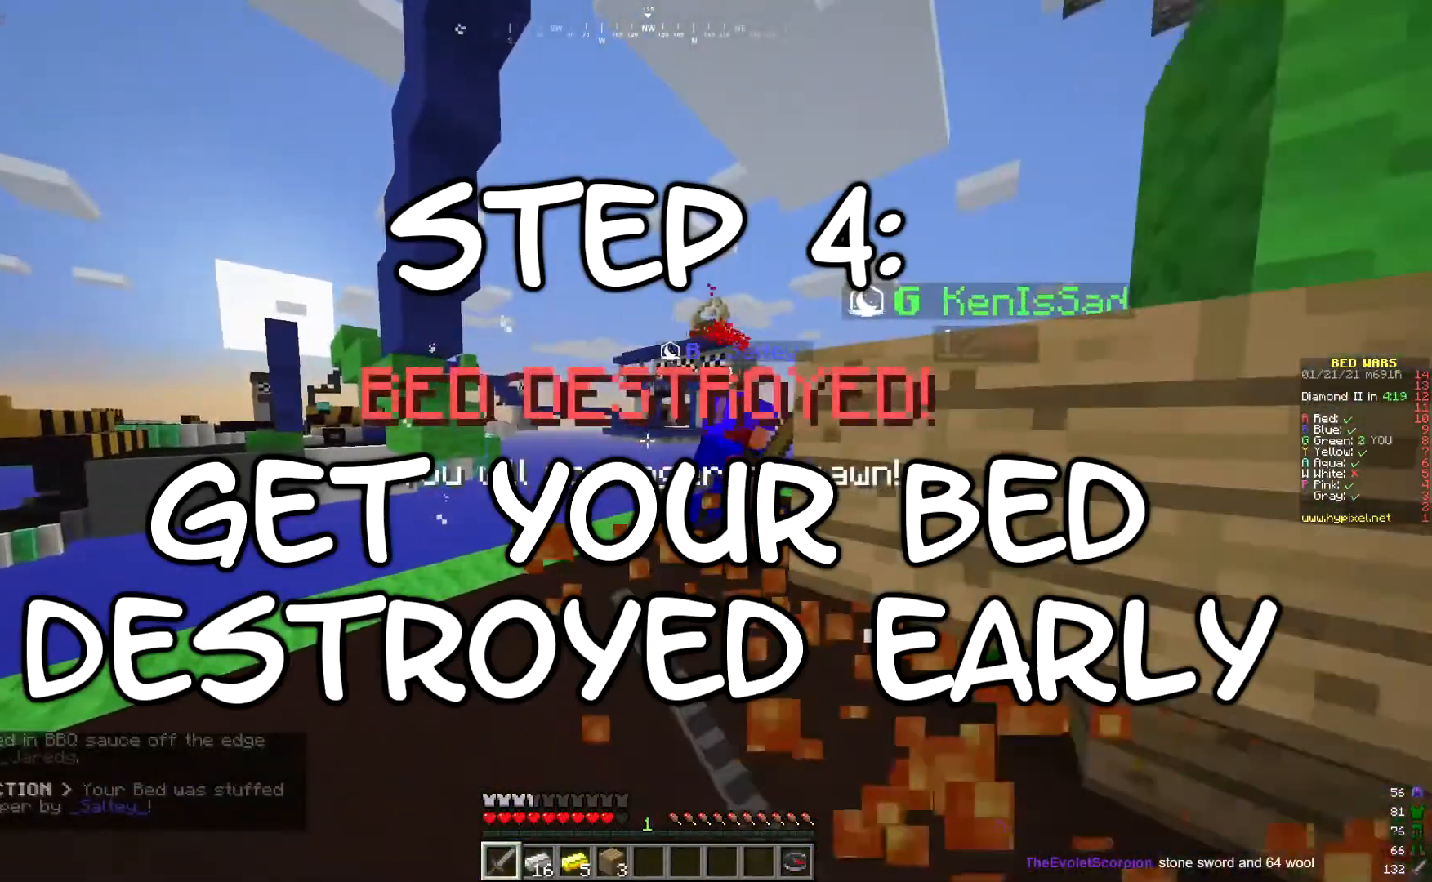
{"keys": ["a", "w"], "mouse": ["left"], "events": []}
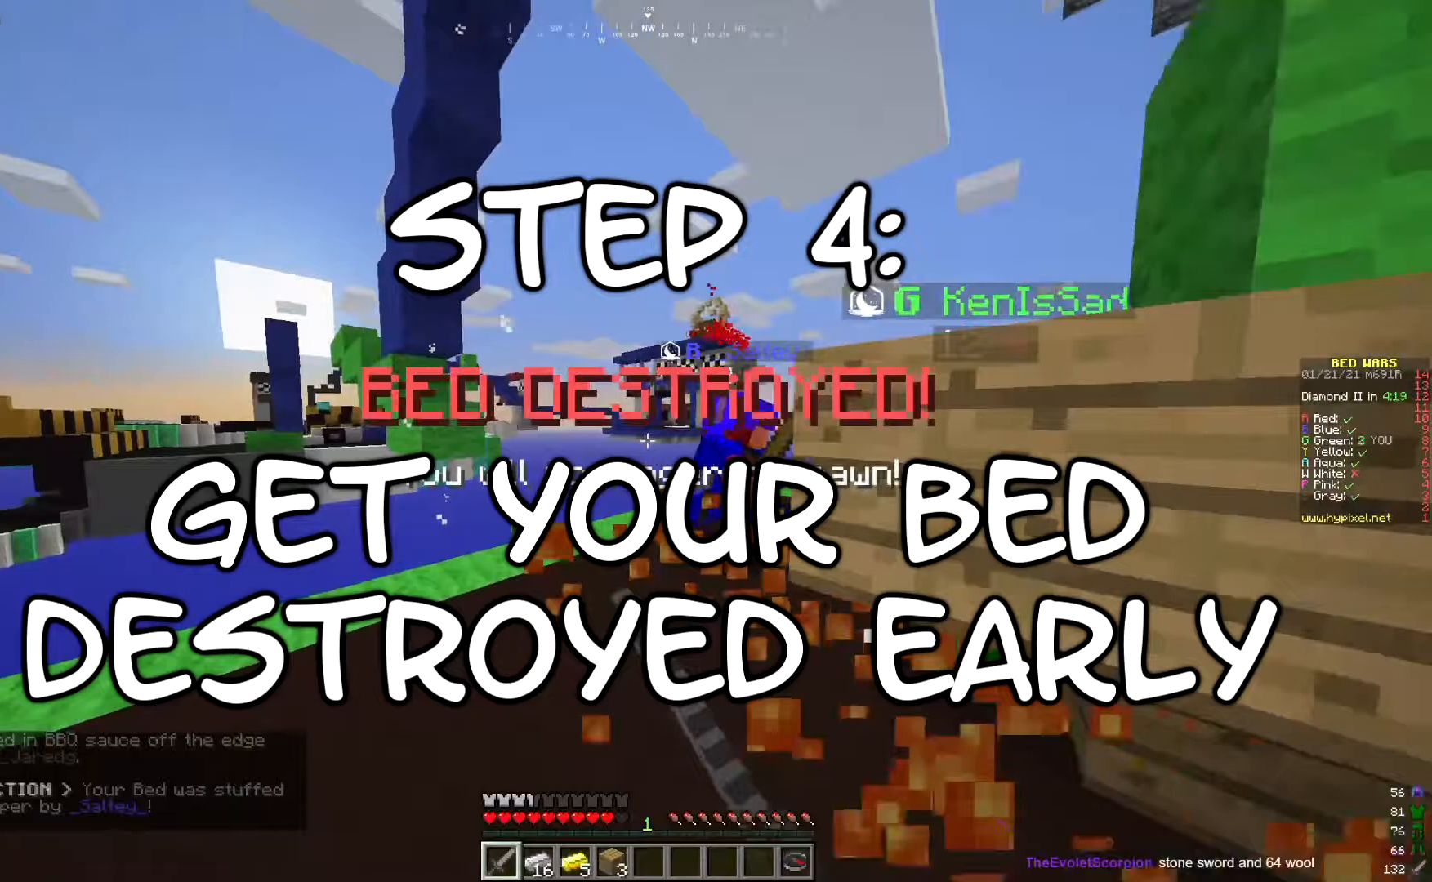
{"keys": ["a", "w"], "mouse": ["left"], "events": []}
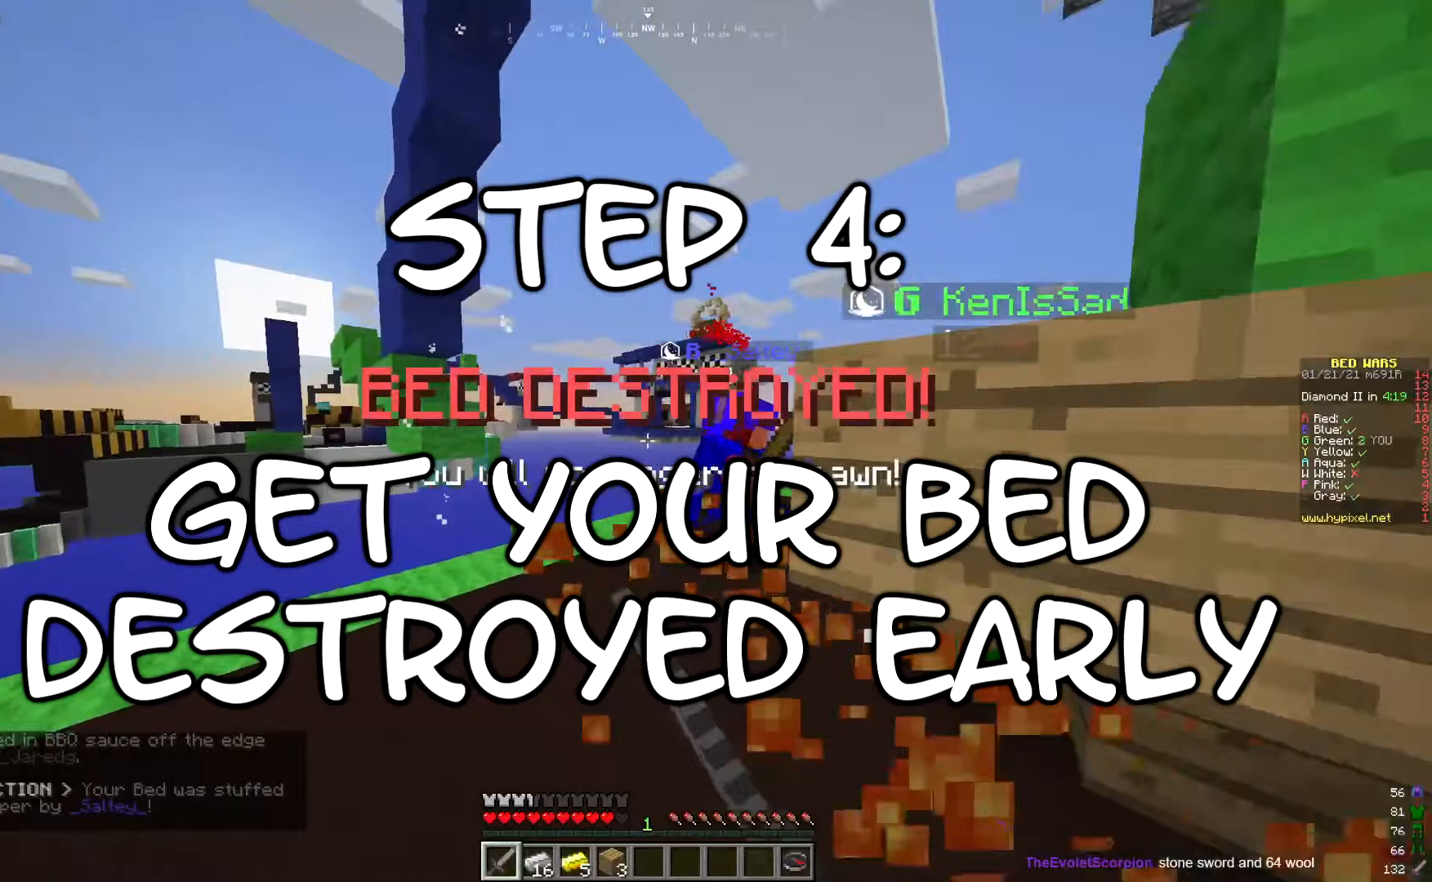
{"keys": ["a", "w"], "mouse": ["left"], "events": []}